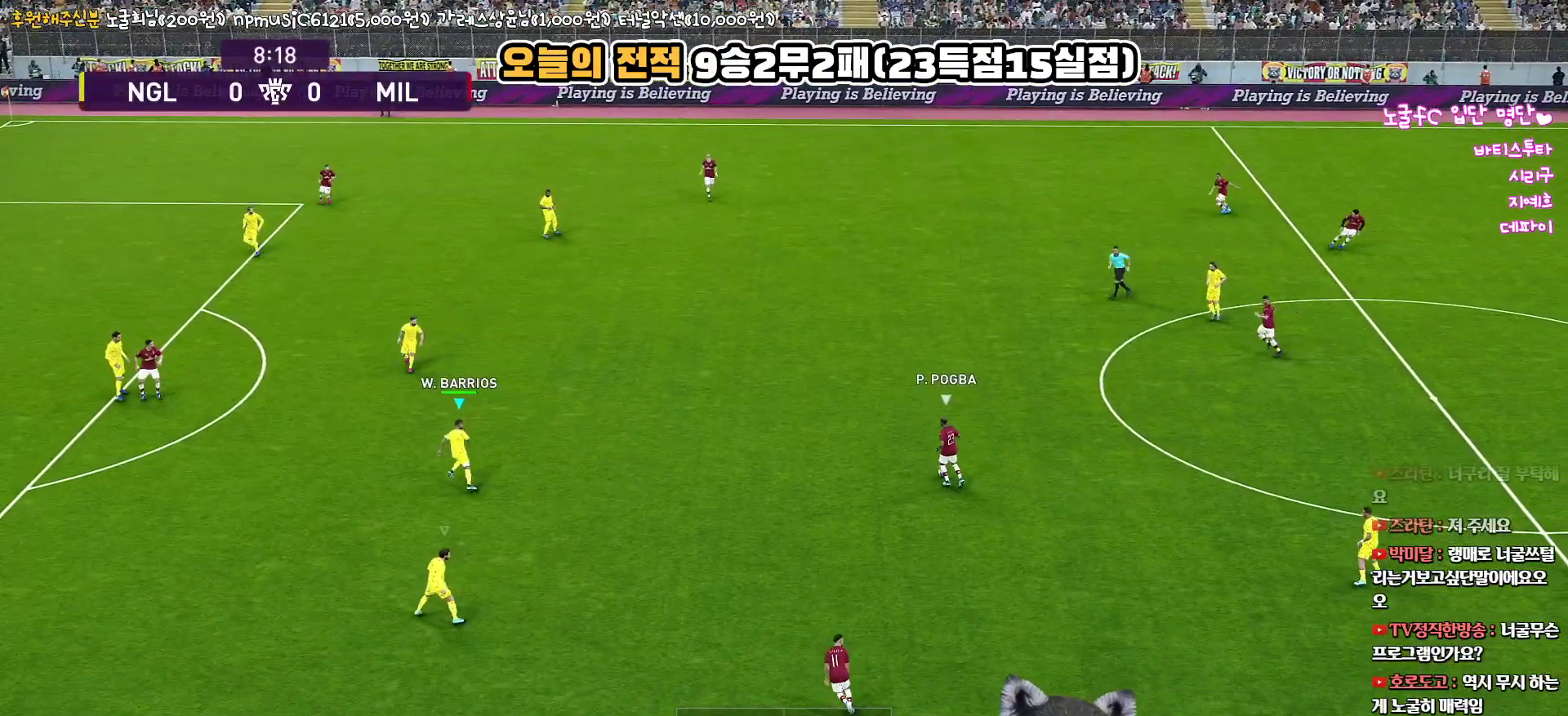
Gameplay with a controller (PlayStation layout); each line is a JSON object with the inputs held at the frame after it. "events" lists button and stick changes between this image and that frame as [ms after this image, input, new state], when the widget could be followed in between.
{"buttons": [], "left_stick": "up-left", "right_stick": "center", "events": []}
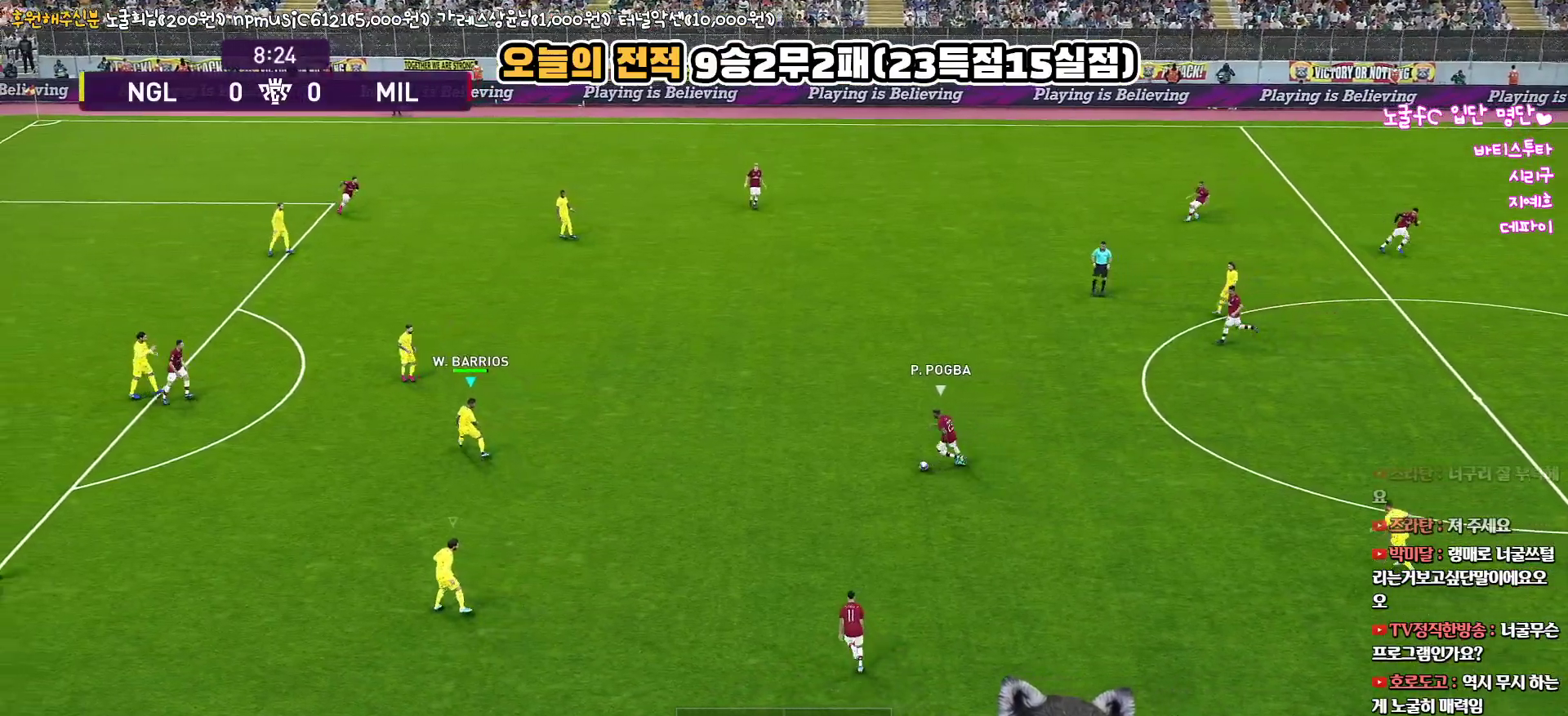
{"buttons": [], "left_stick": "down-left", "right_stick": "center", "events": [[83, "left_stick", "left"], [317, "left_stick", "down-left"]]}
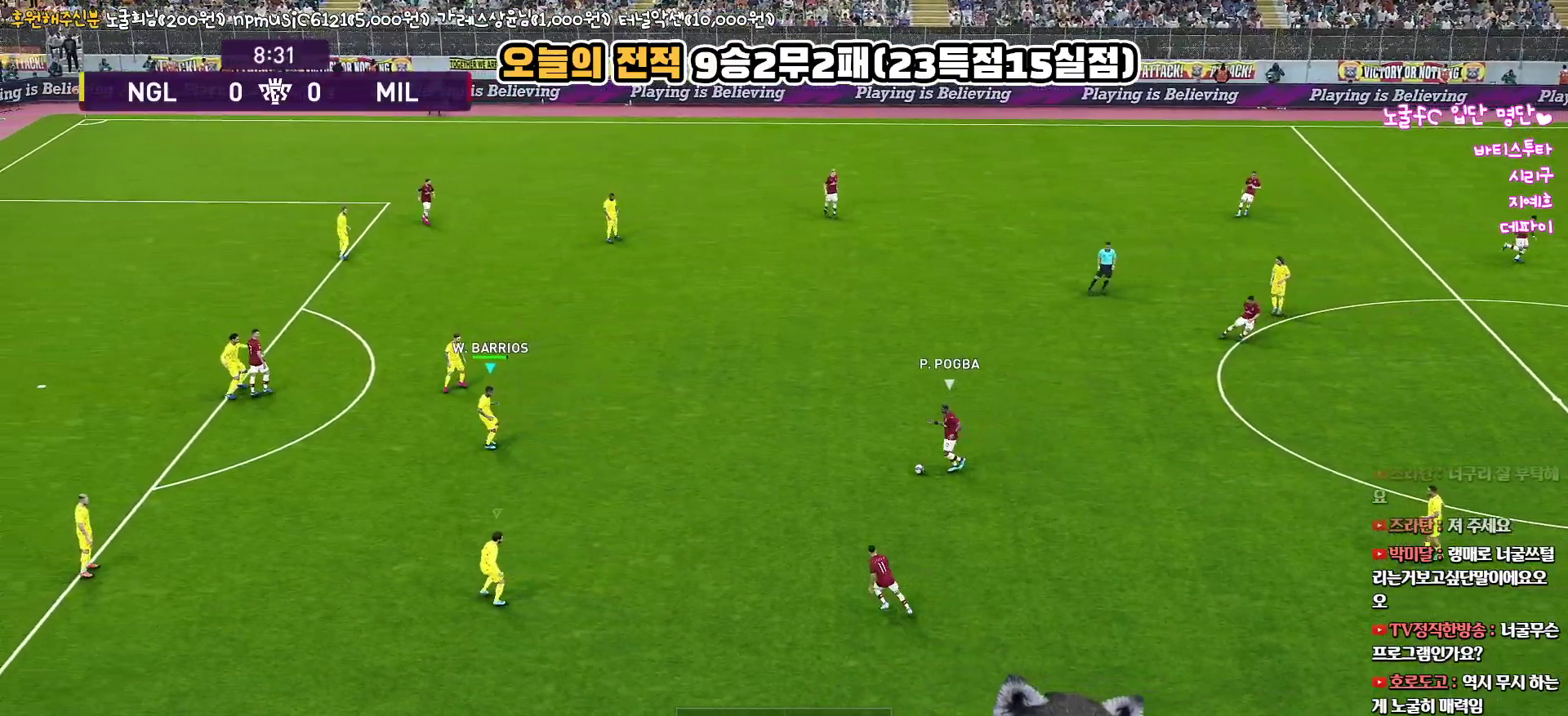
{"buttons": ["SQUARE", "R1"], "left_stick": "up", "right_stick": "center", "events": [[83, "left_stick", "down"], [183, "left_stick", "down-right"], [350, "left_stick", "up"], [367, "R1", "down"], [450, "SQUARE", "down"]]}
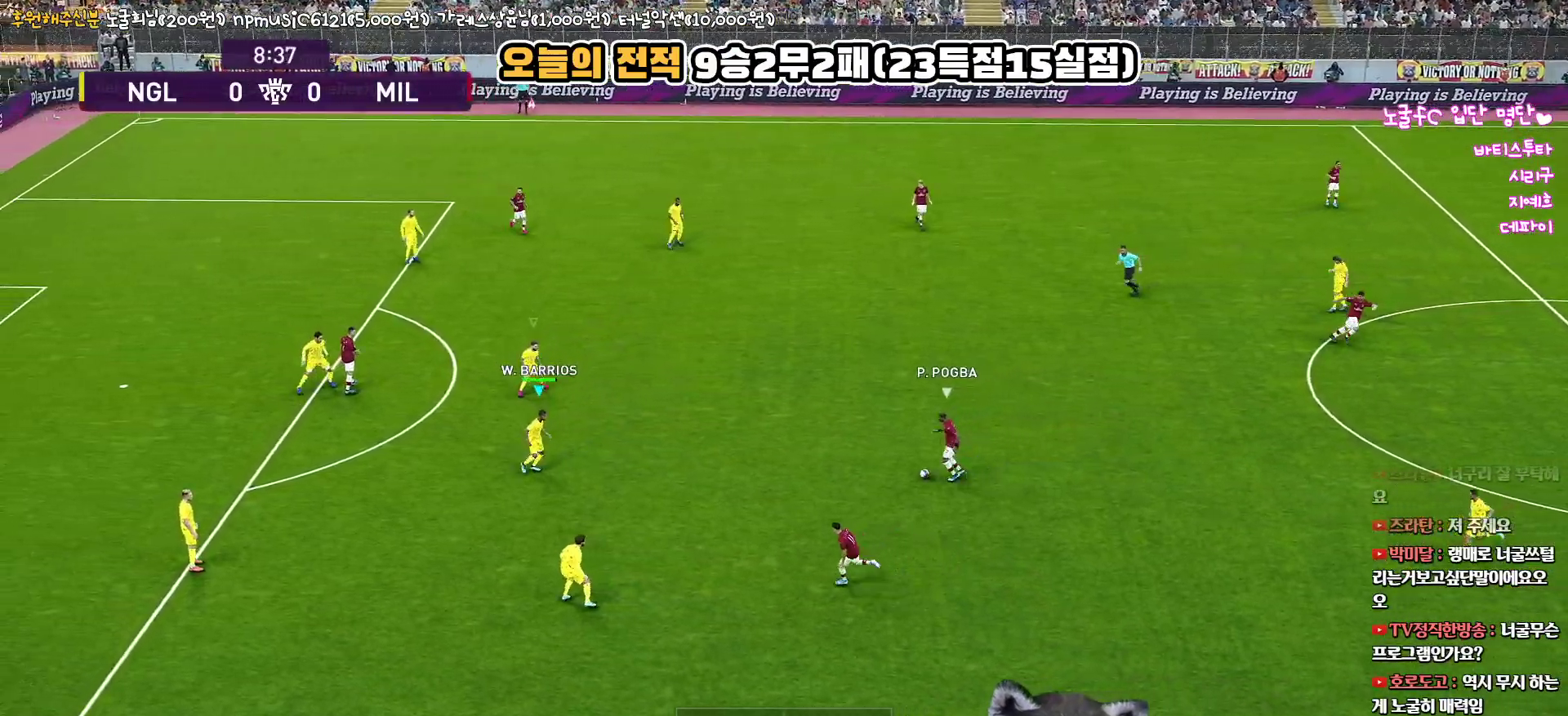
{"buttons": ["SQUARE", "R1"], "left_stick": "left", "right_stick": "center", "events": [[17, "left_stick", "up-left"], [500, "left_stick", "left"]]}
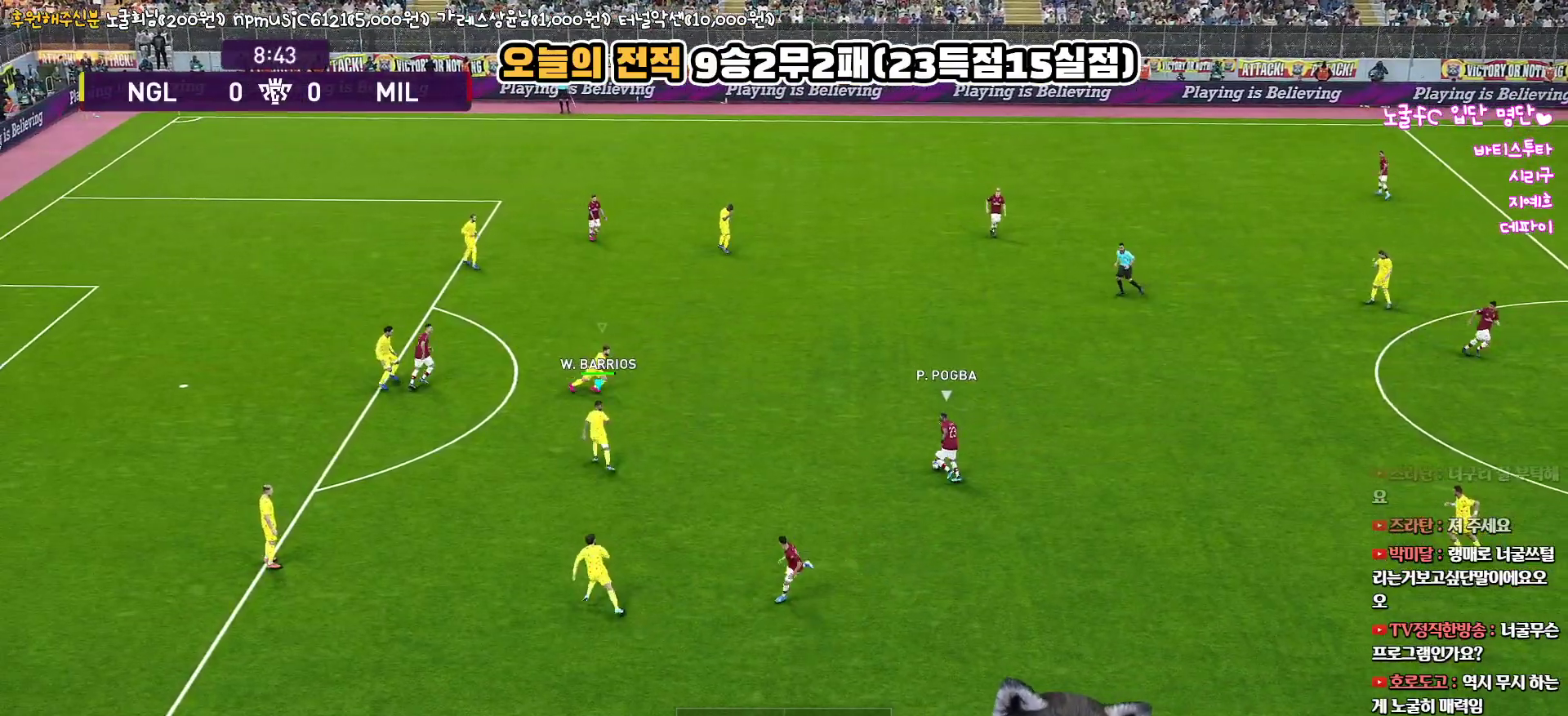
{"buttons": ["SQUARE", "R1"], "left_stick": "up", "right_stick": "center", "events": [[117, "left_stick", "up-left"], [483, "left_stick", "up"]]}
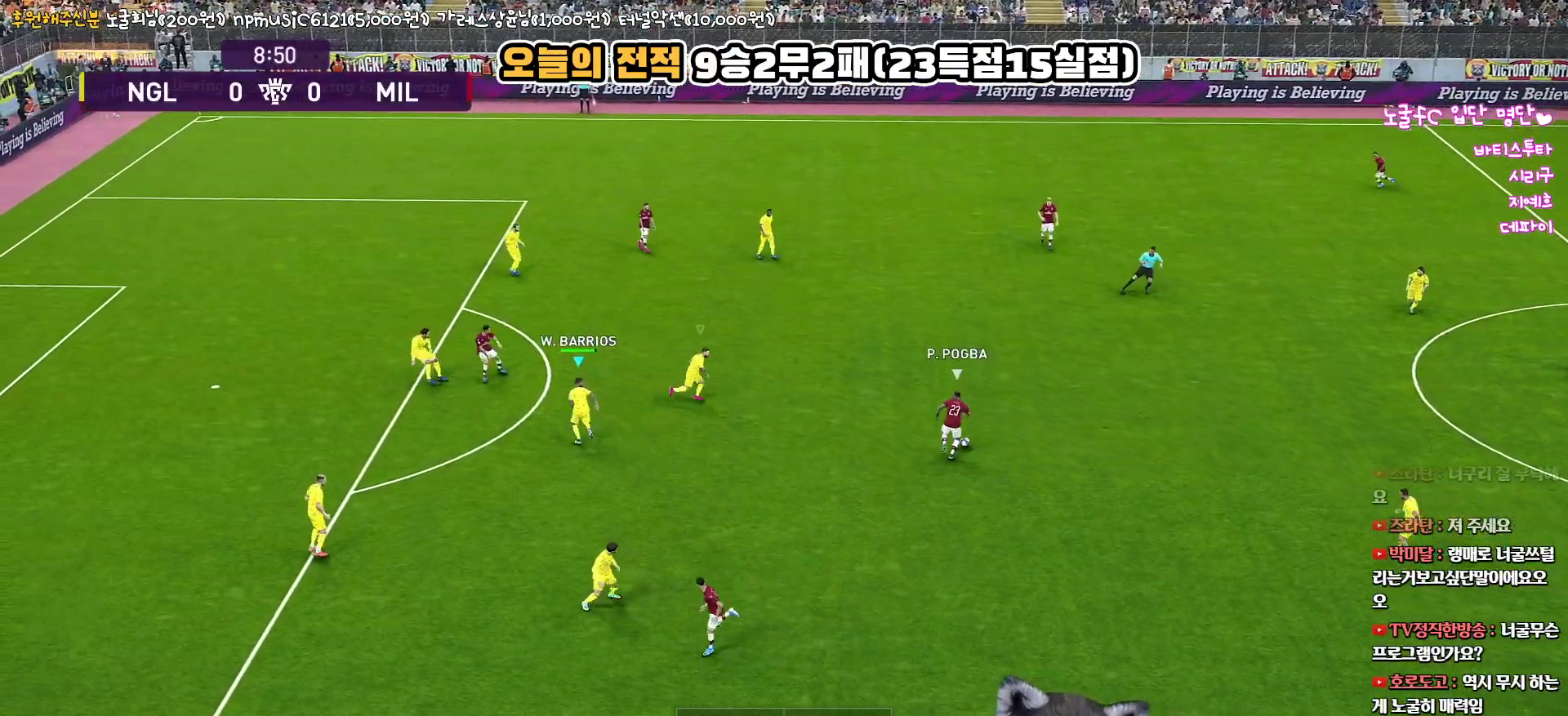
{"buttons": ["SQUARE", "R1"], "left_stick": "up", "right_stick": "center", "events": []}
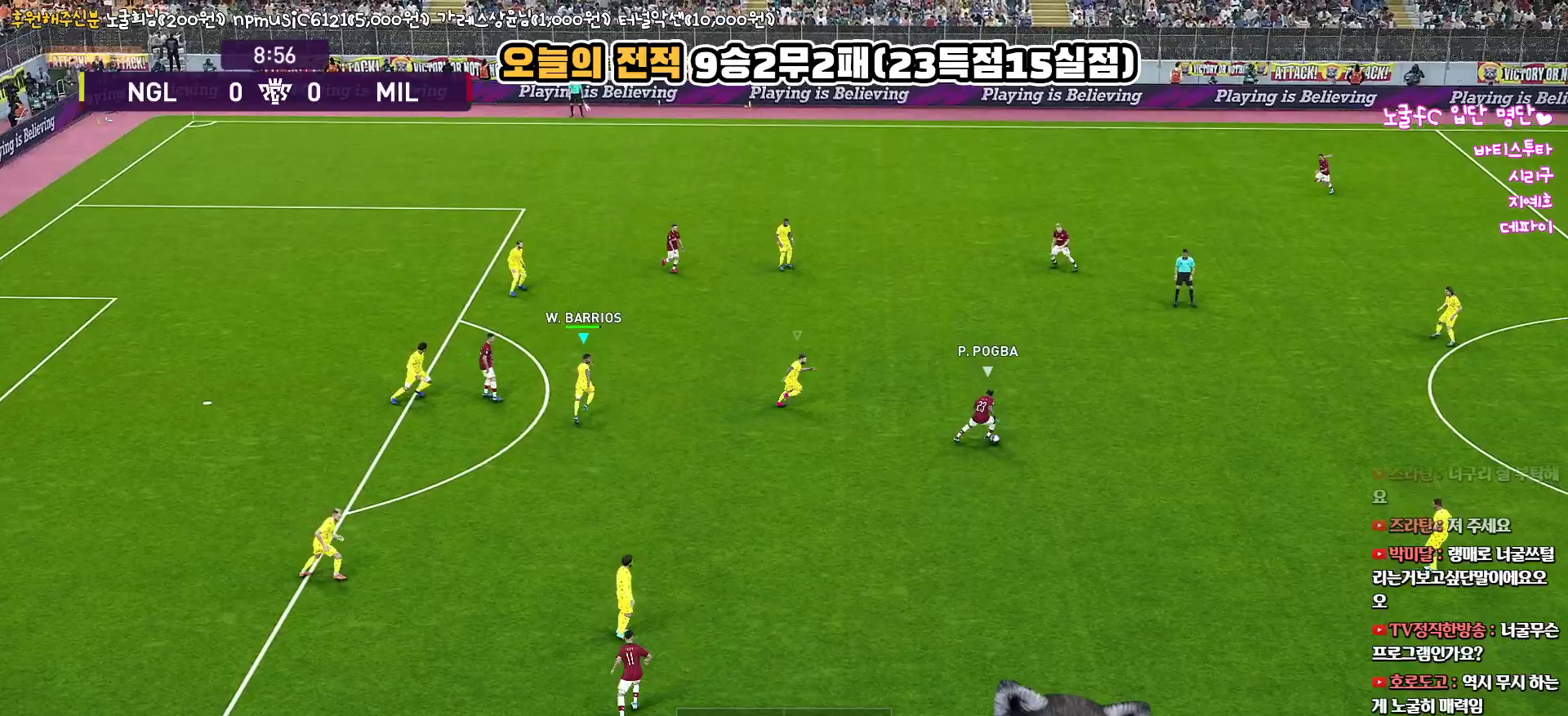
{"buttons": [], "left_stick": "down", "right_stick": "center", "events": [[133, "left_stick", "down-right"], [183, "R1", "up"], [267, "SQUARE", "up"], [350, "left_stick", "down"]]}
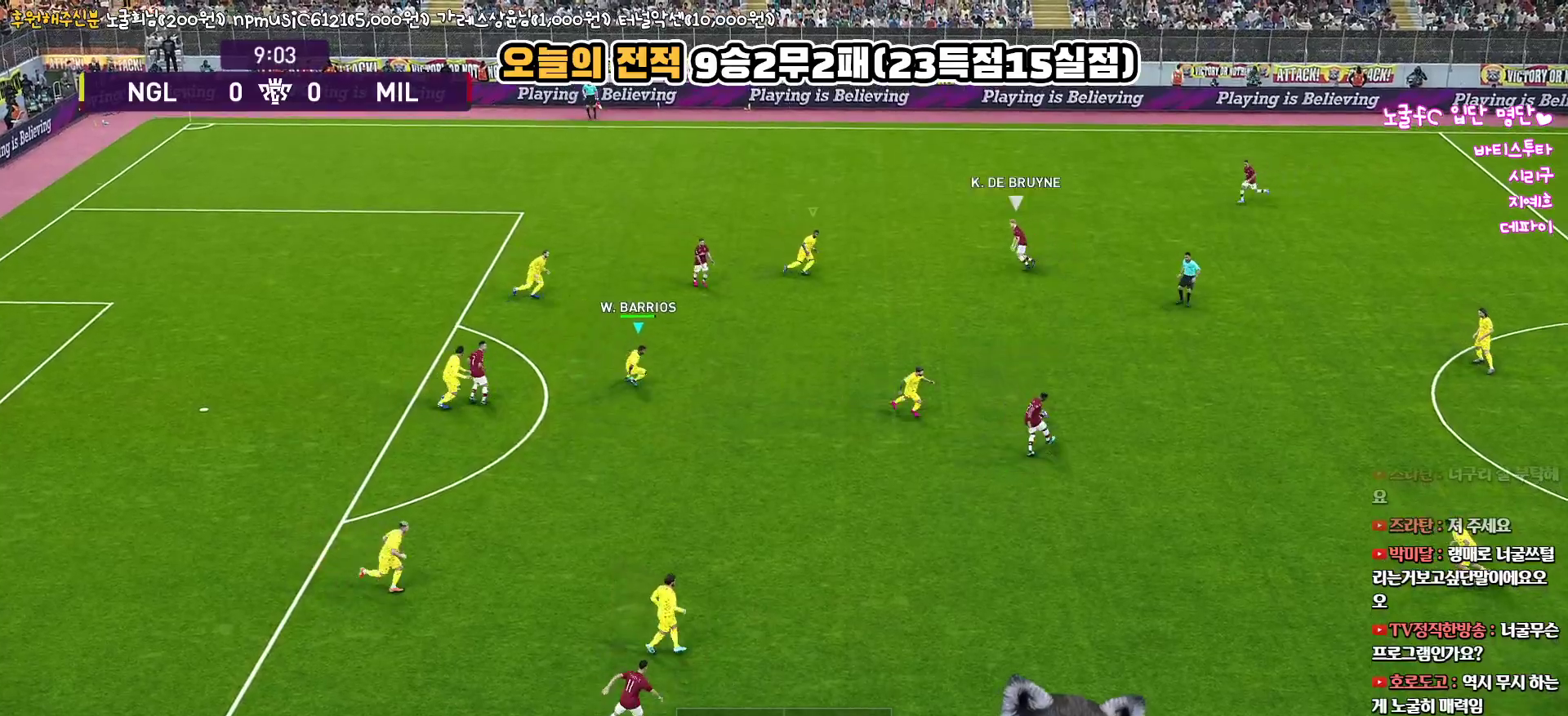
{"buttons": ["SQUARE", "R1", "R2"], "left_stick": "up-left", "right_stick": "center", "events": [[17, "R2", "down"], [50, "R1", "down"], [217, "left_stick", "down-left"], [250, "SQUARE", "down"], [417, "left_stick", "up-left"]]}
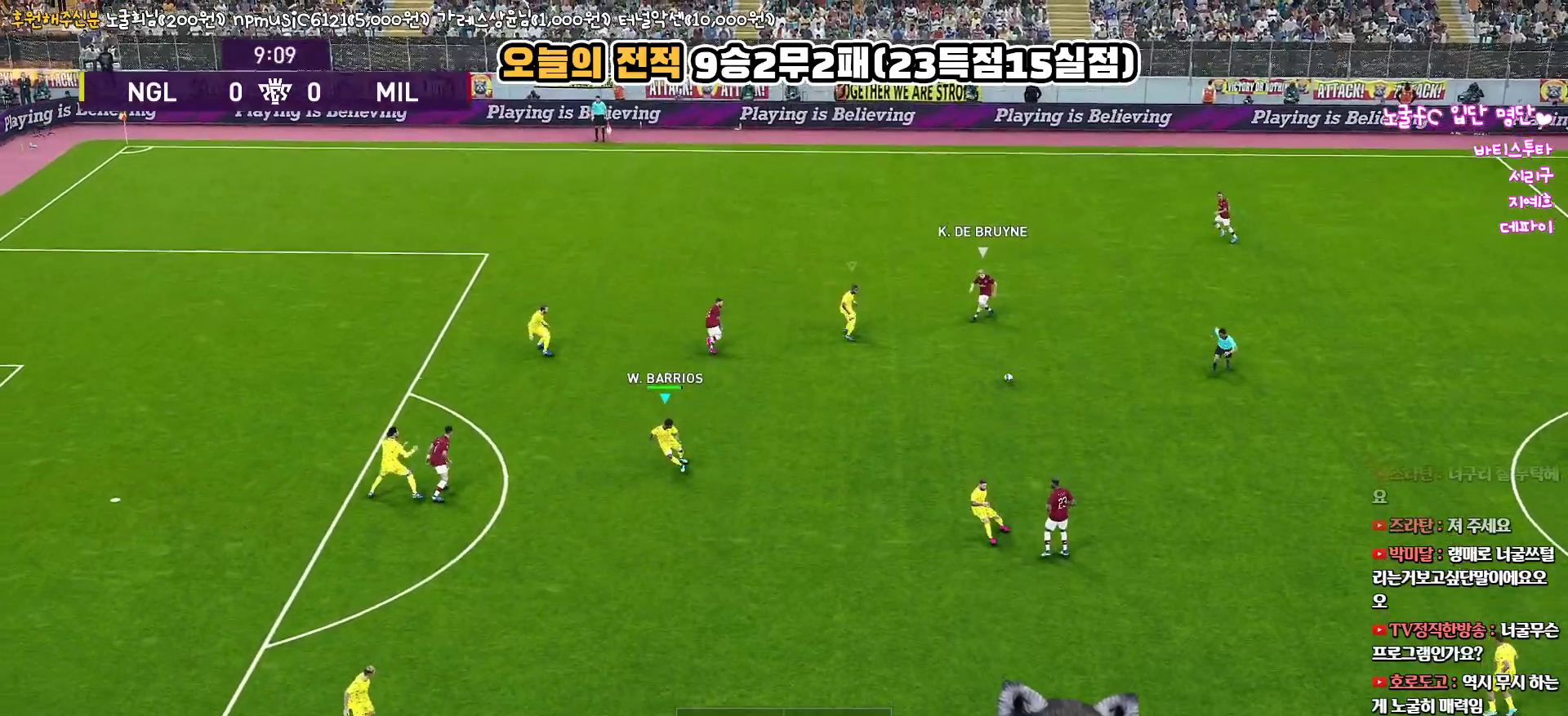
{"buttons": ["SQUARE", "R1", "R2"], "left_stick": "up-left", "right_stick": "center", "events": []}
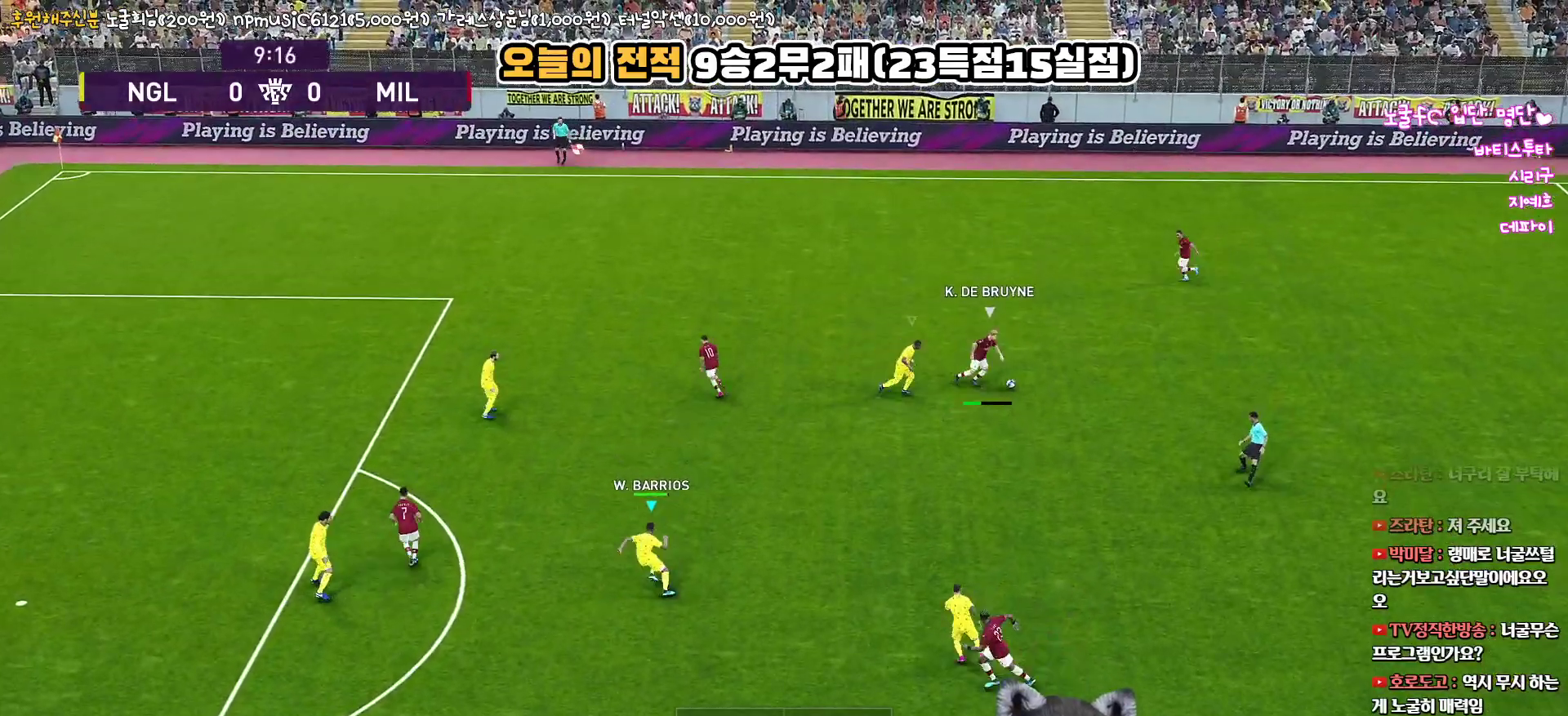
{"buttons": ["SQUARE", "R1", "R2"], "left_stick": "up", "right_stick": "center", "events": [[217, "left_stick", "up"]]}
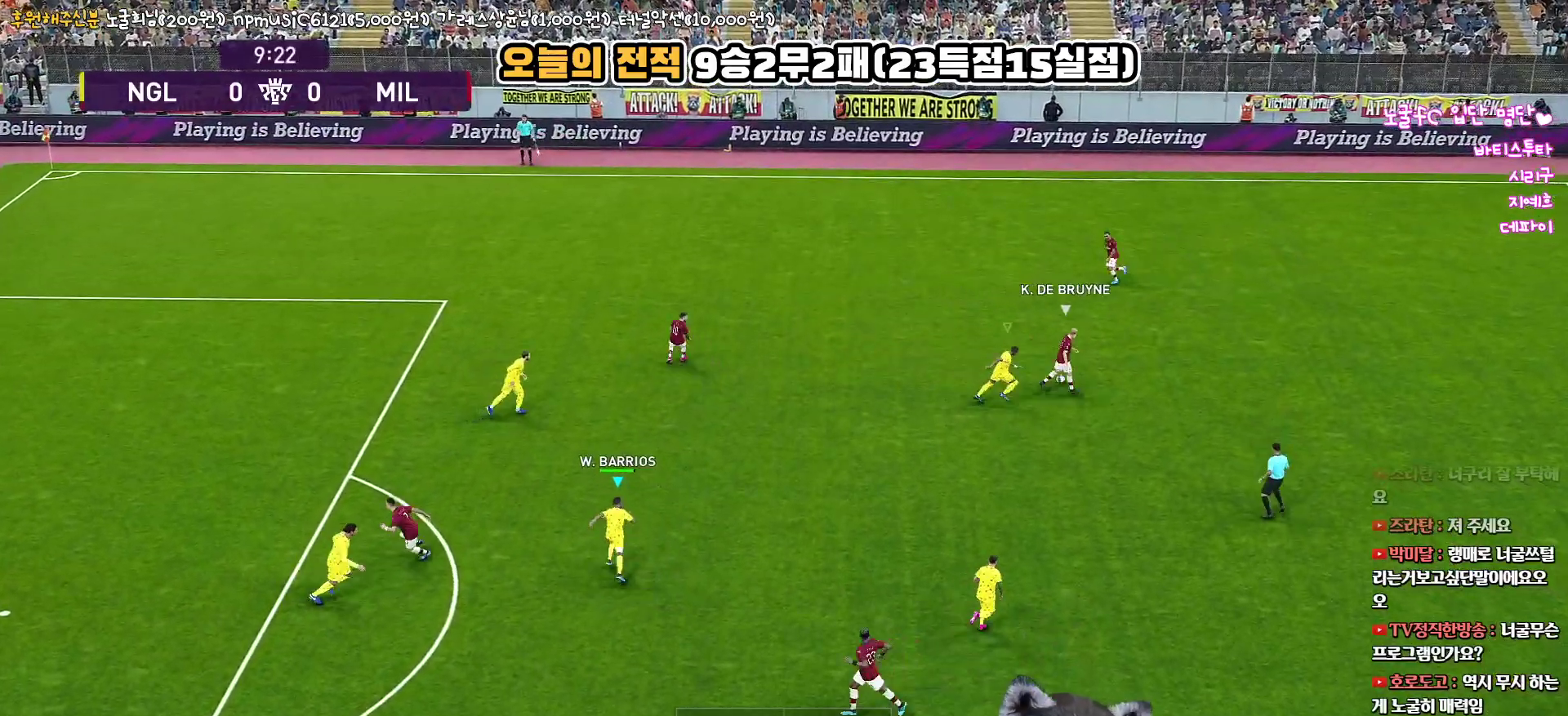
{"buttons": ["SQUARE", "R1", "R2"], "left_stick": "up", "right_stick": "center", "events": [[100, "SQUARE", "up"], [500, "SQUARE", "down"]]}
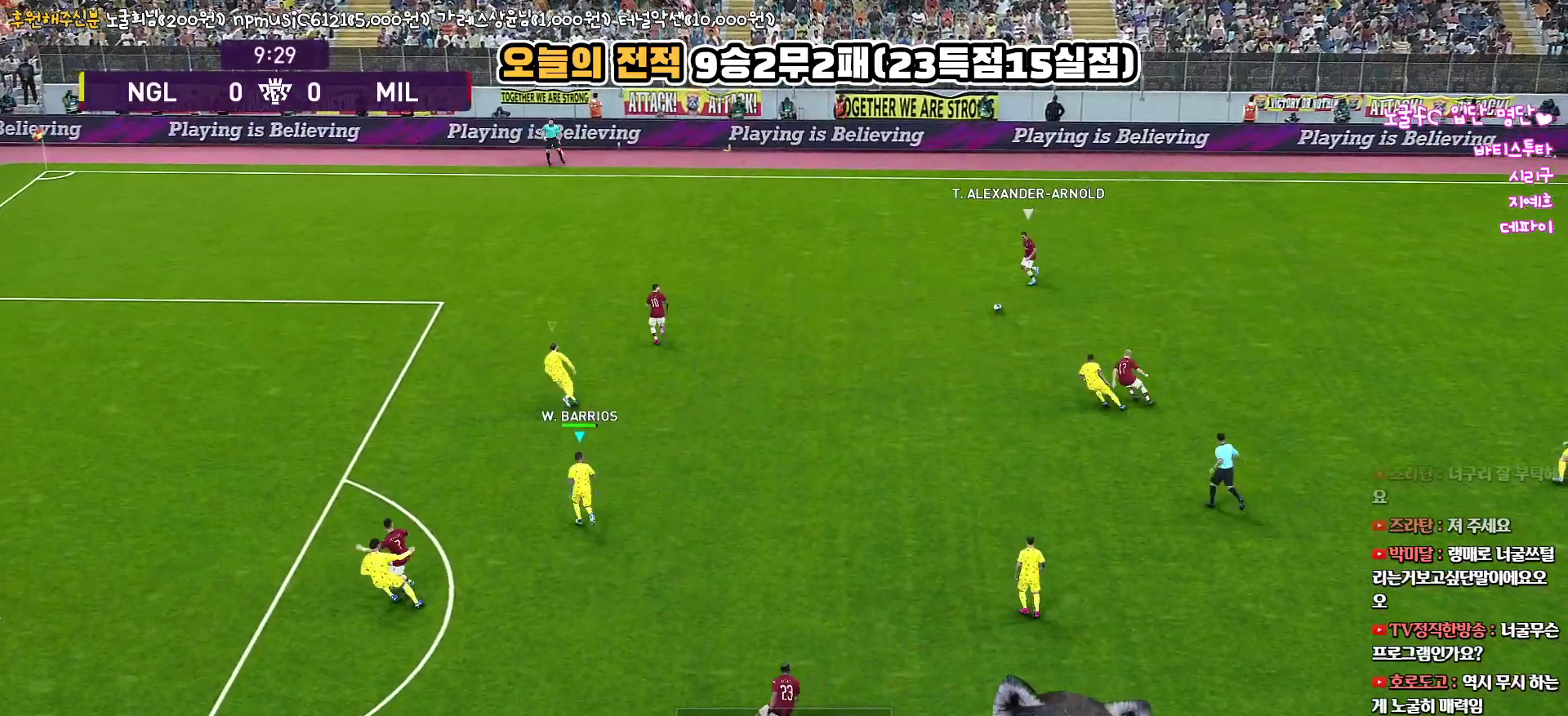
{"buttons": ["SQUARE", "R1", "R2"], "left_stick": "up", "right_stick": "center", "events": []}
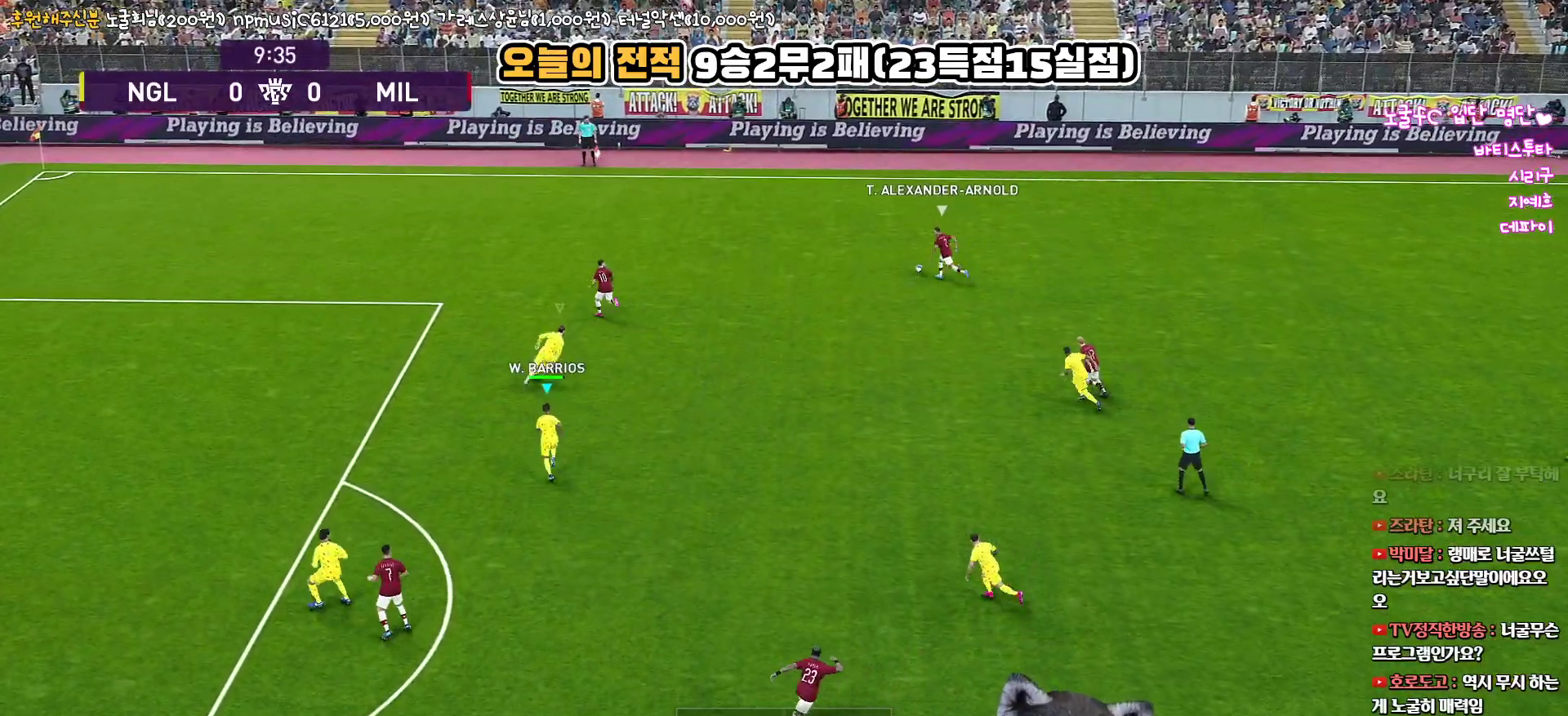
{"buttons": ["SQUARE", "R1", "R2"], "left_stick": "up-left", "right_stick": "center", "events": [[117, "left_stick", "up-left"]]}
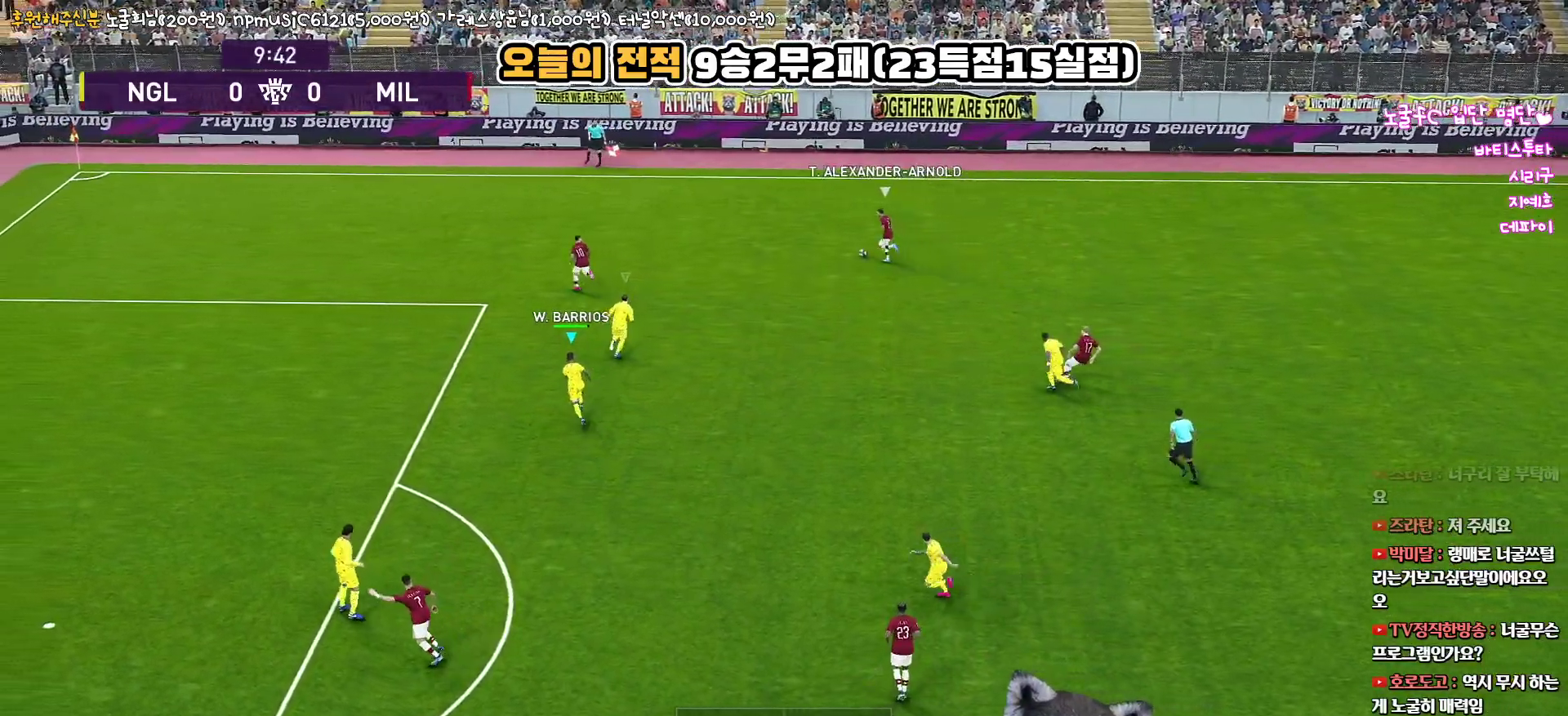
{"buttons": ["SQUARE", "R1", "R2"], "left_stick": "up-left", "right_stick": "center", "events": []}
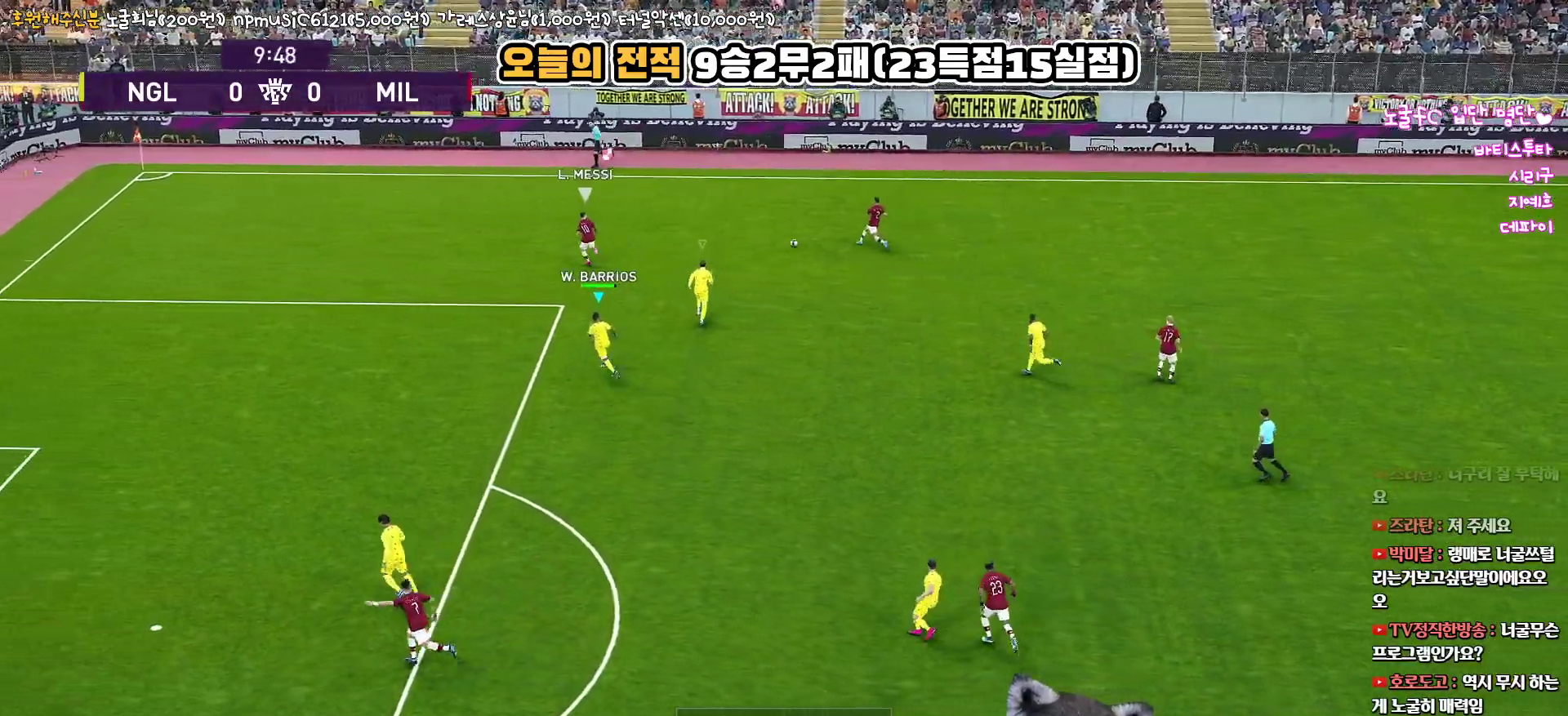
{"buttons": ["R1", "R2"], "left_stick": "up-left", "right_stick": "center", "events": [[267, "SQUARE", "up"]]}
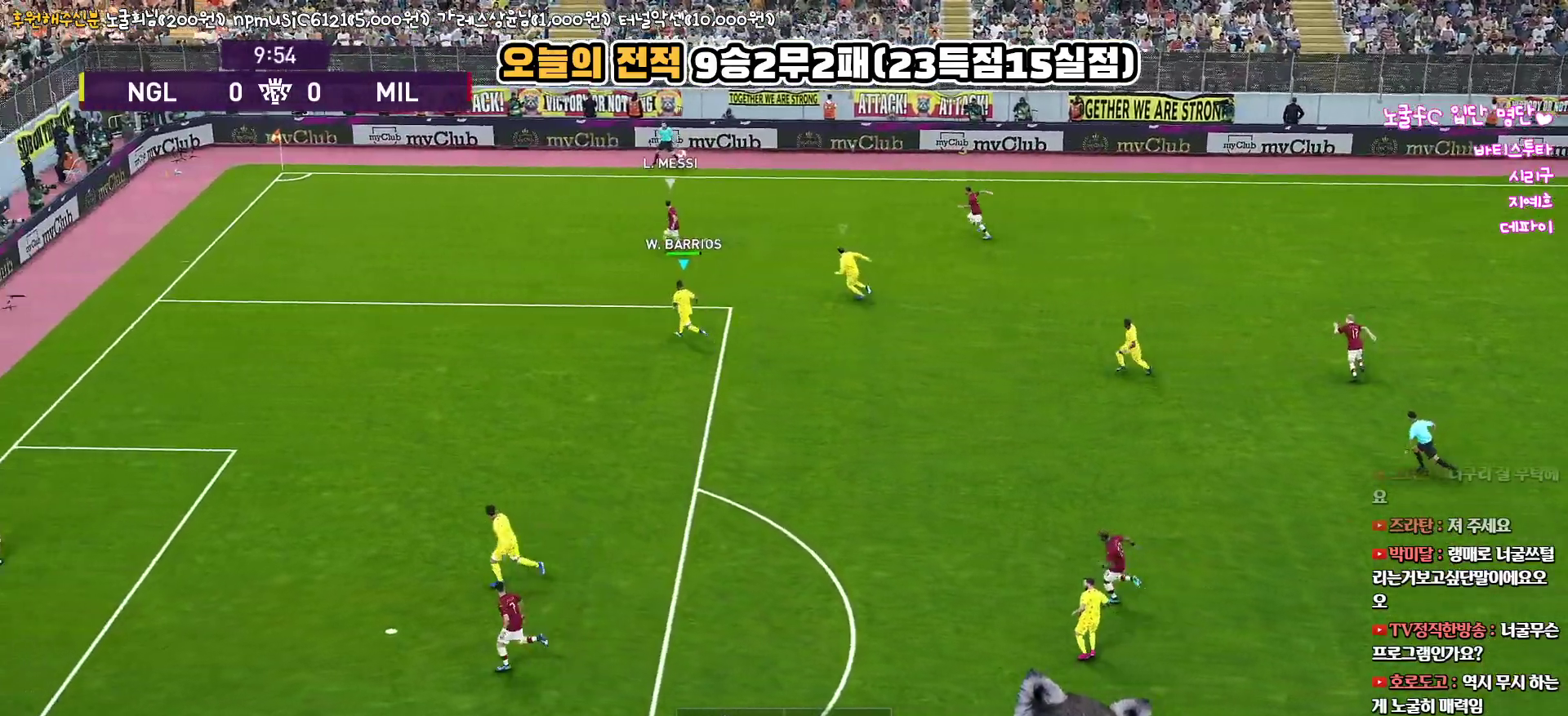
{"buttons": ["R1", "R2"], "left_stick": "up-left", "right_stick": "center", "events": []}
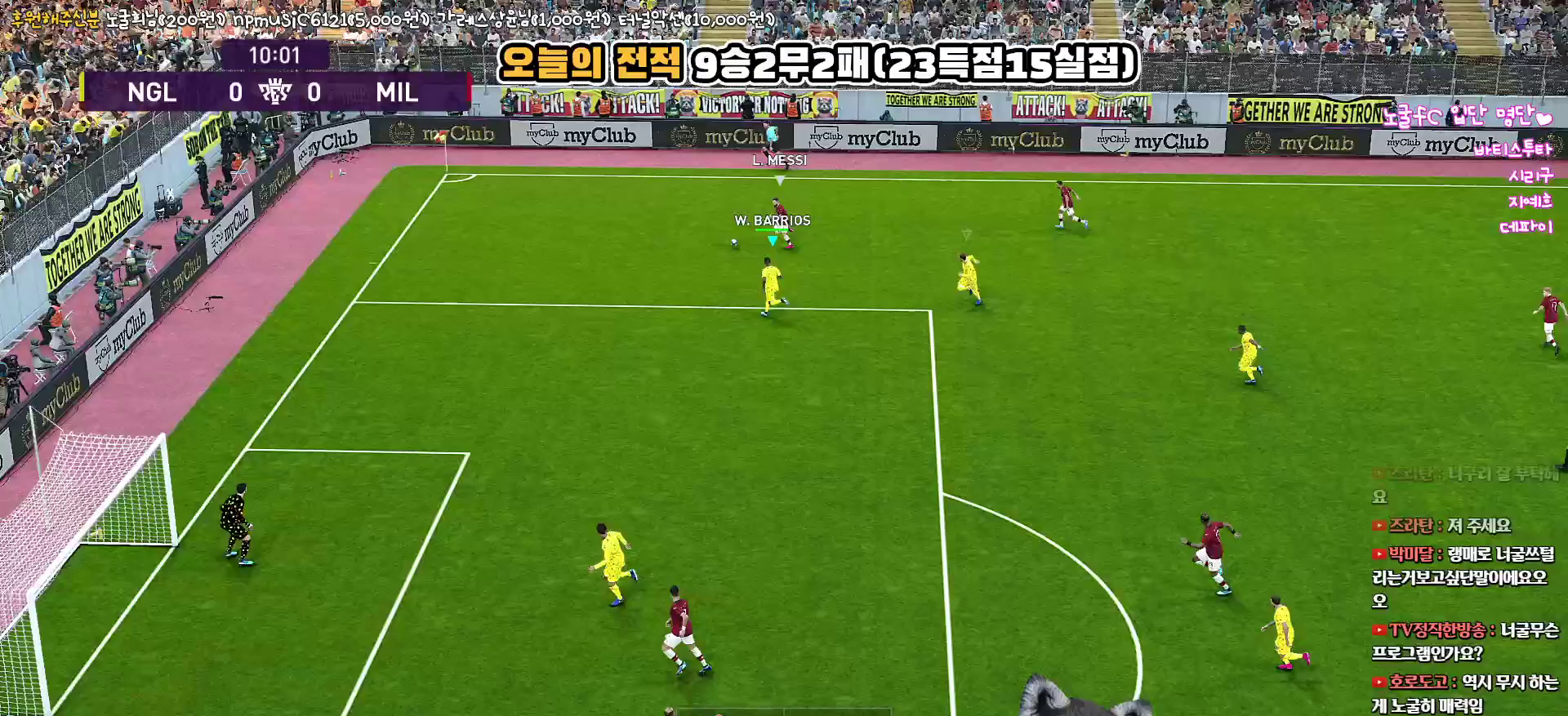
{"buttons": ["R1", "R2"], "left_stick": "up-left", "right_stick": "center", "events": []}
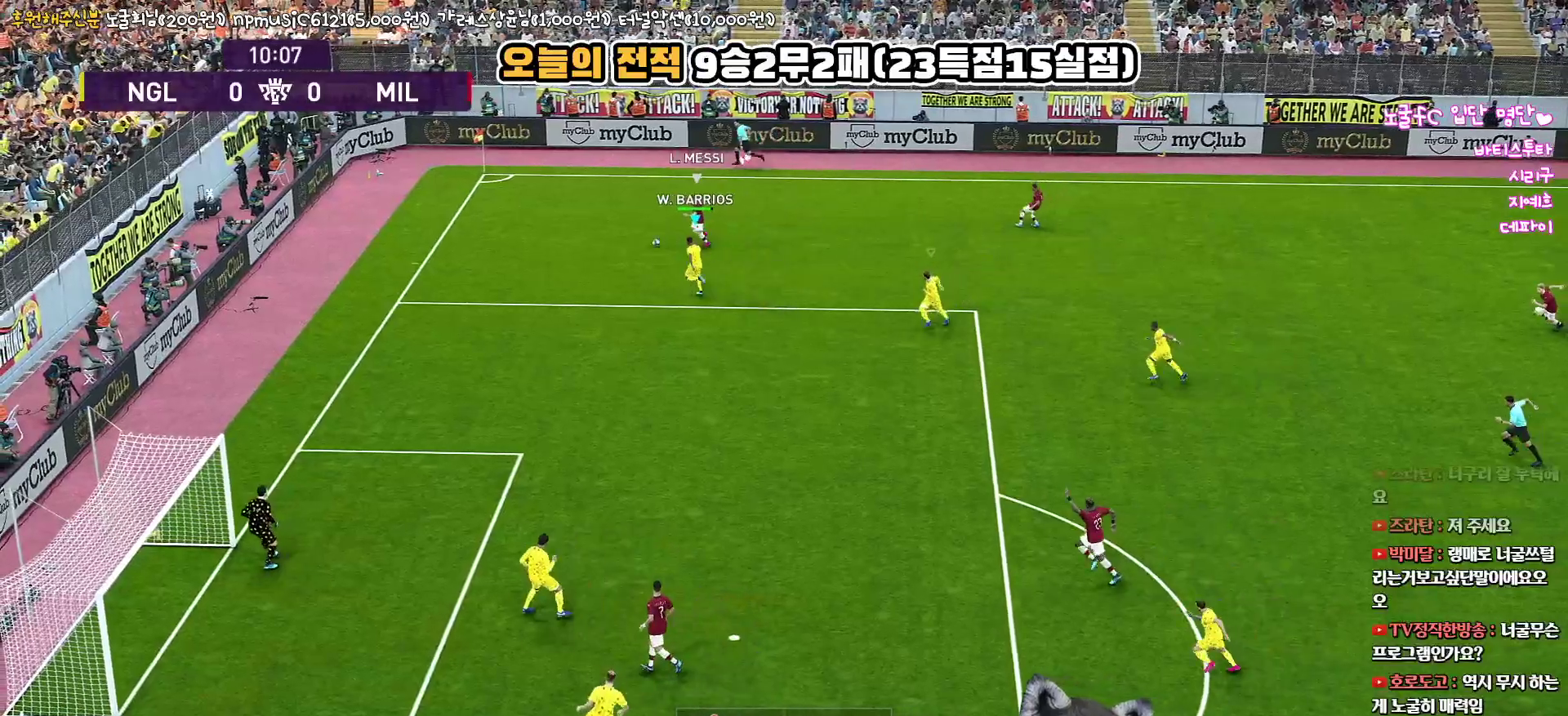
{"buttons": ["CROSS", "R1"], "left_stick": "up-left", "right_stick": "center", "events": [[117, "R2", "up"], [167, "CROSS", "down"]]}
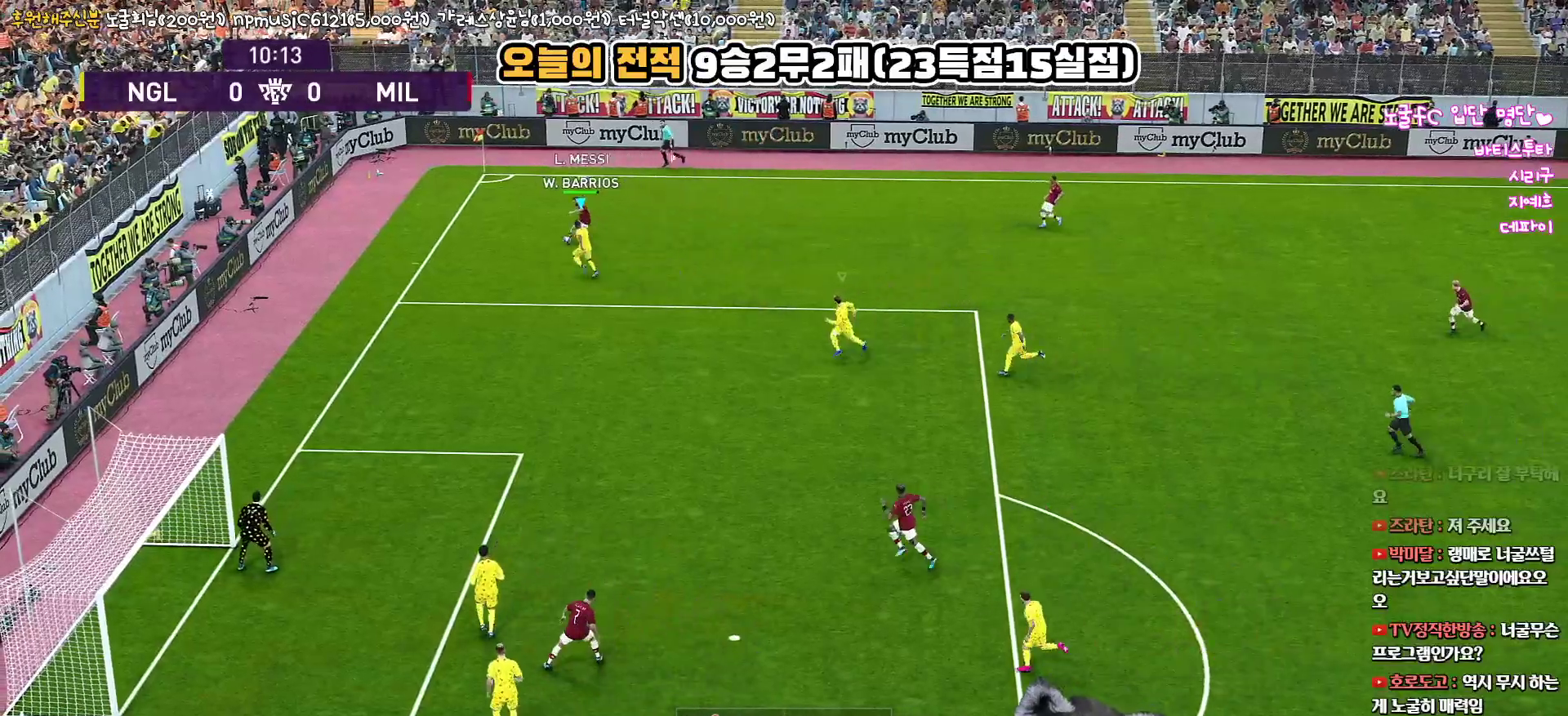
{"buttons": ["CROSS", "R1"], "left_stick": "up-right", "right_stick": "center", "events": [[350, "CROSS", "up"], [367, "left_stick", "up-right"], [383, "CROSS", "down"]]}
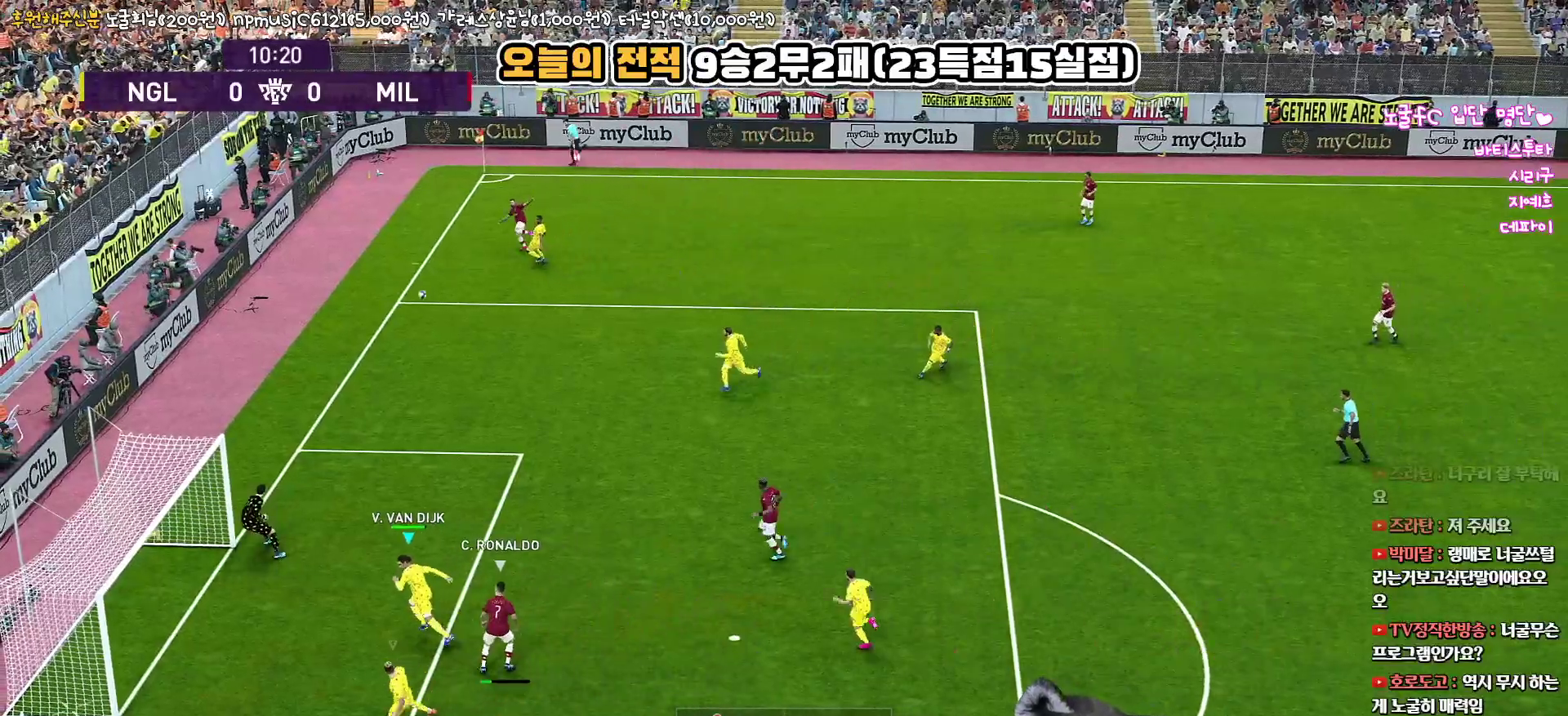
{"buttons": [], "left_stick": "right", "right_stick": "center", "events": [[17, "CROSS", "up"], [350, "R1", "up"], [500, "left_stick", "right"]]}
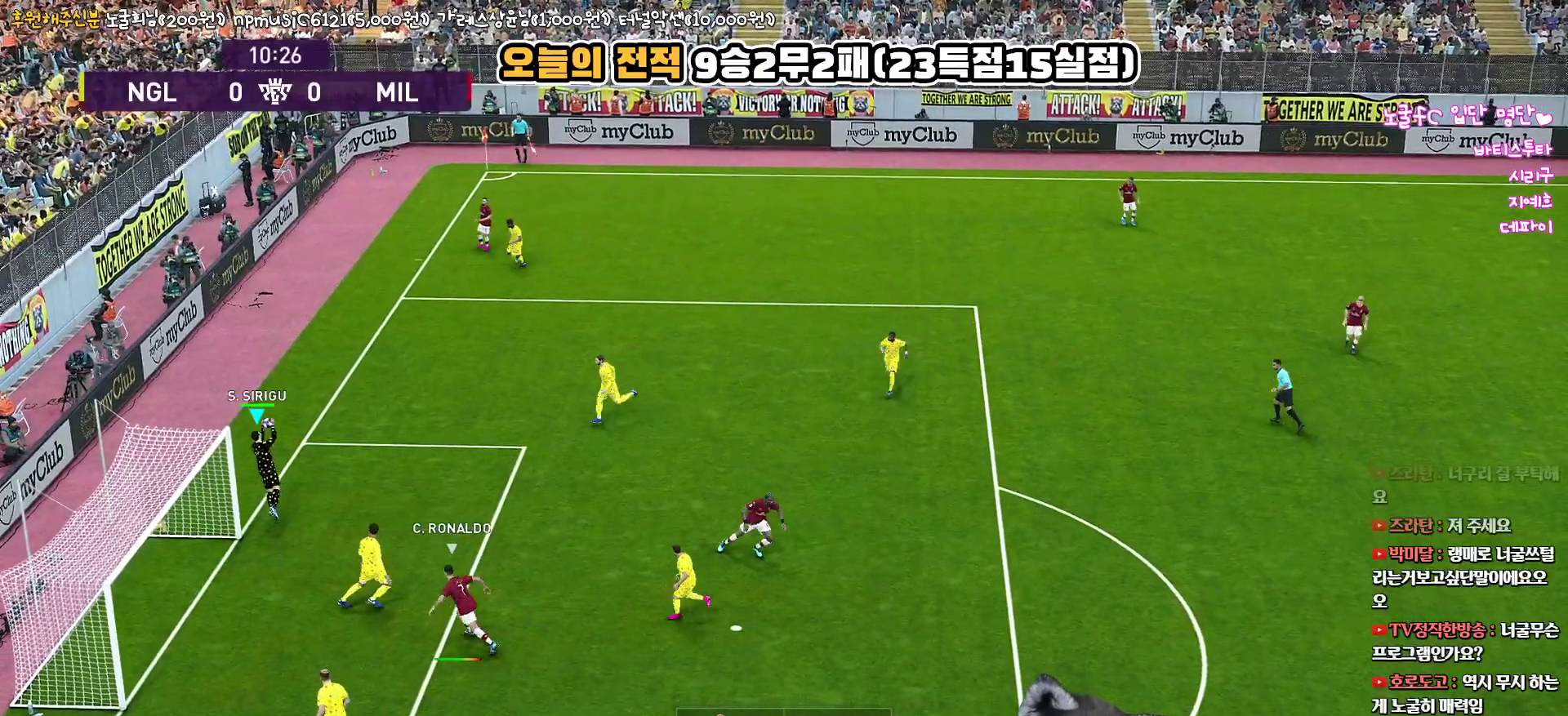
{"buttons": [], "left_stick": "right", "right_stick": "center", "events": []}
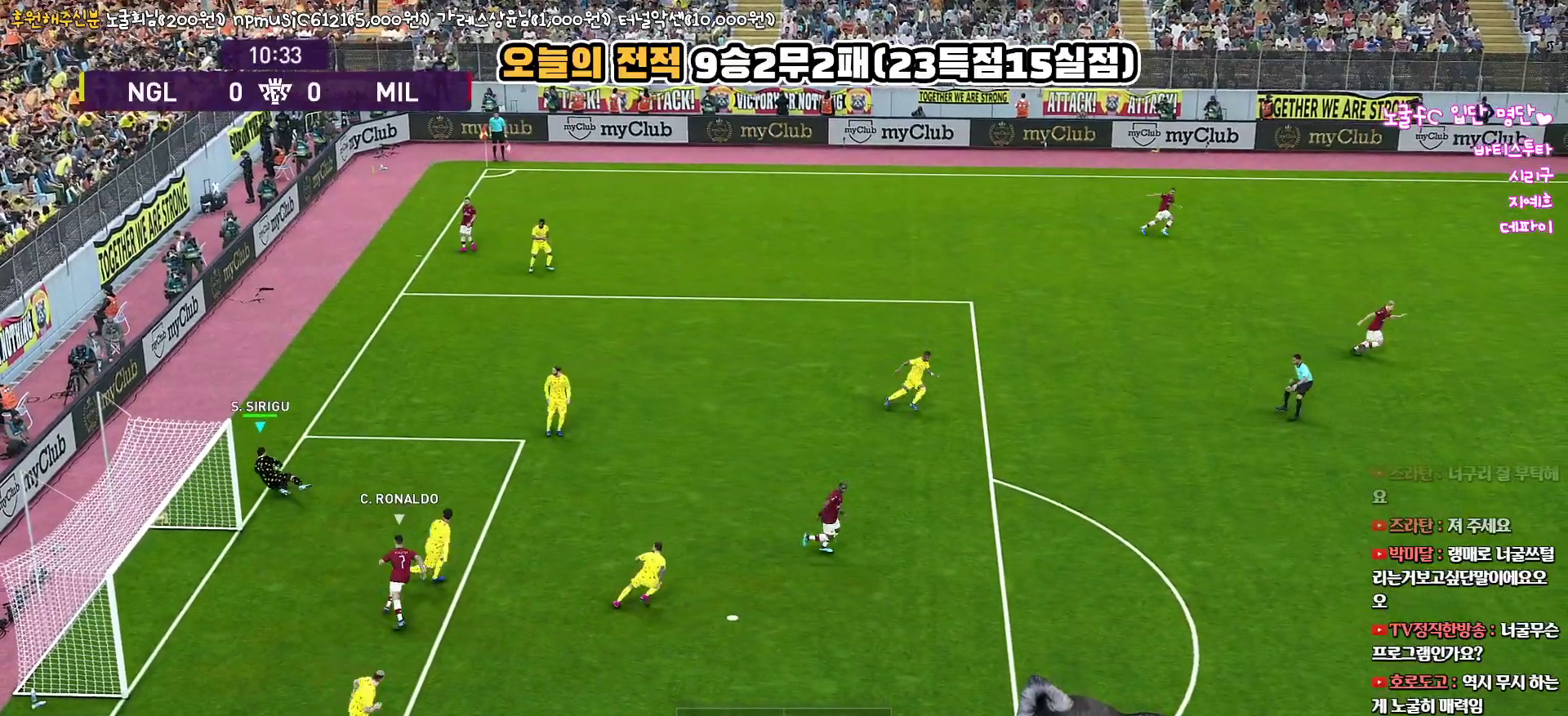
{"buttons": [], "left_stick": "right", "right_stick": "center", "events": []}
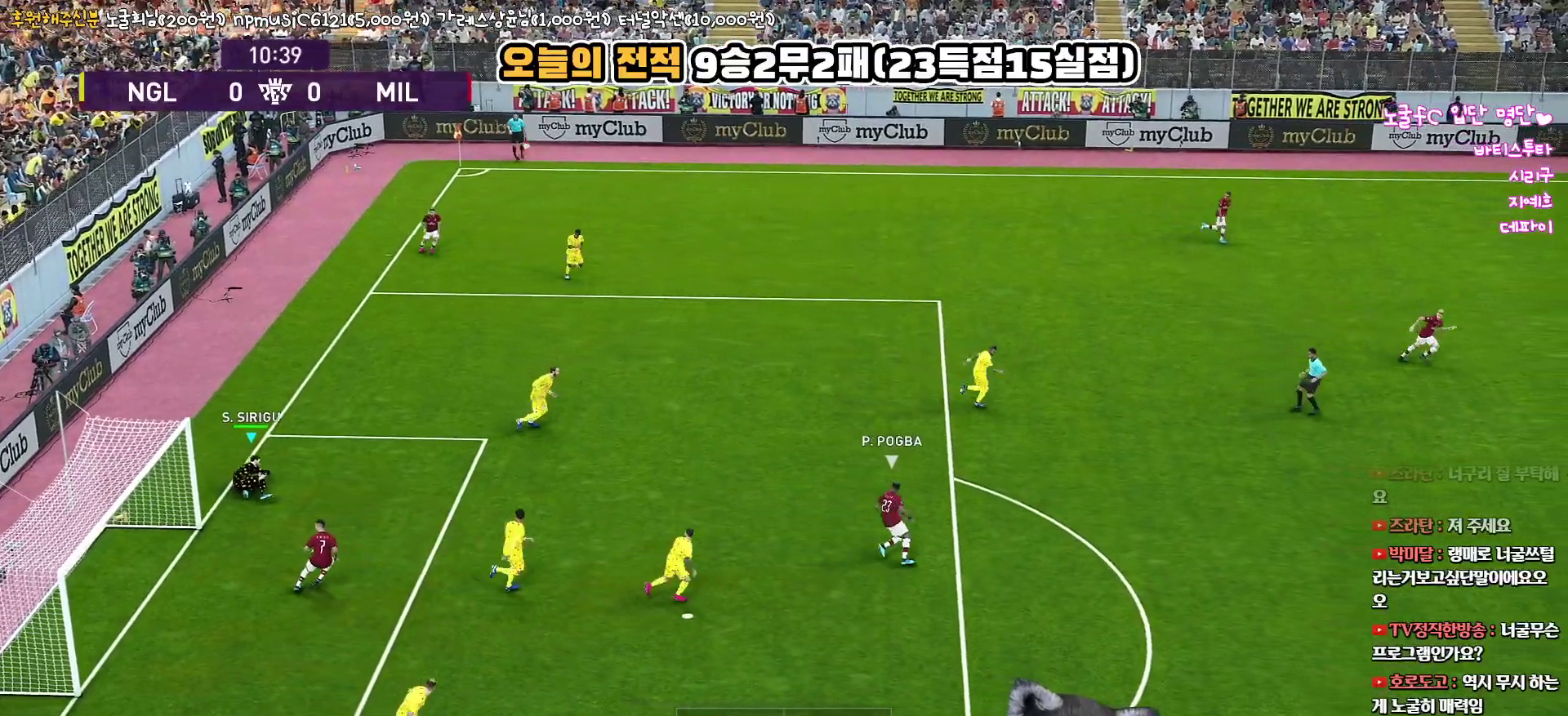
{"buttons": [], "left_stick": "right", "right_stick": "center", "events": []}
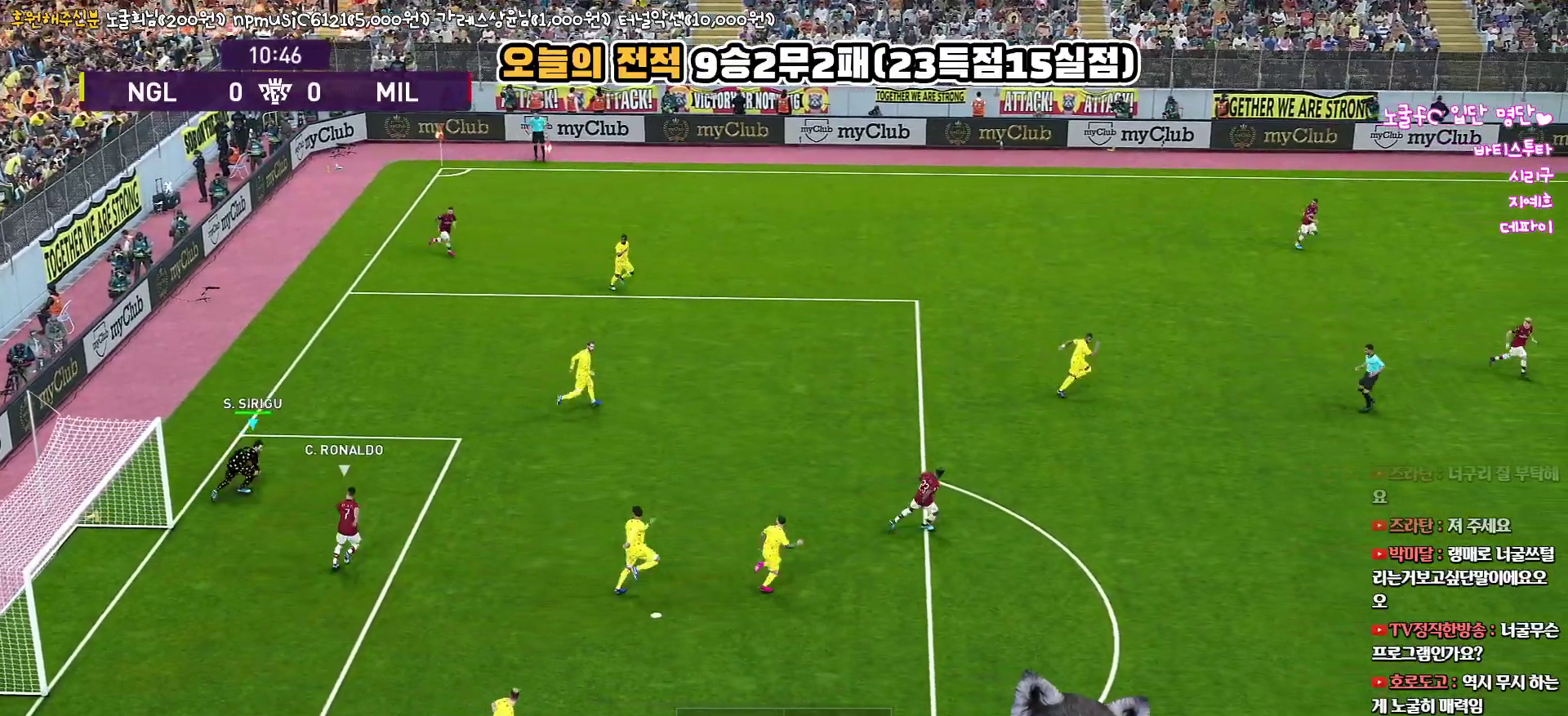
{"buttons": [], "left_stick": "right", "right_stick": "center", "events": []}
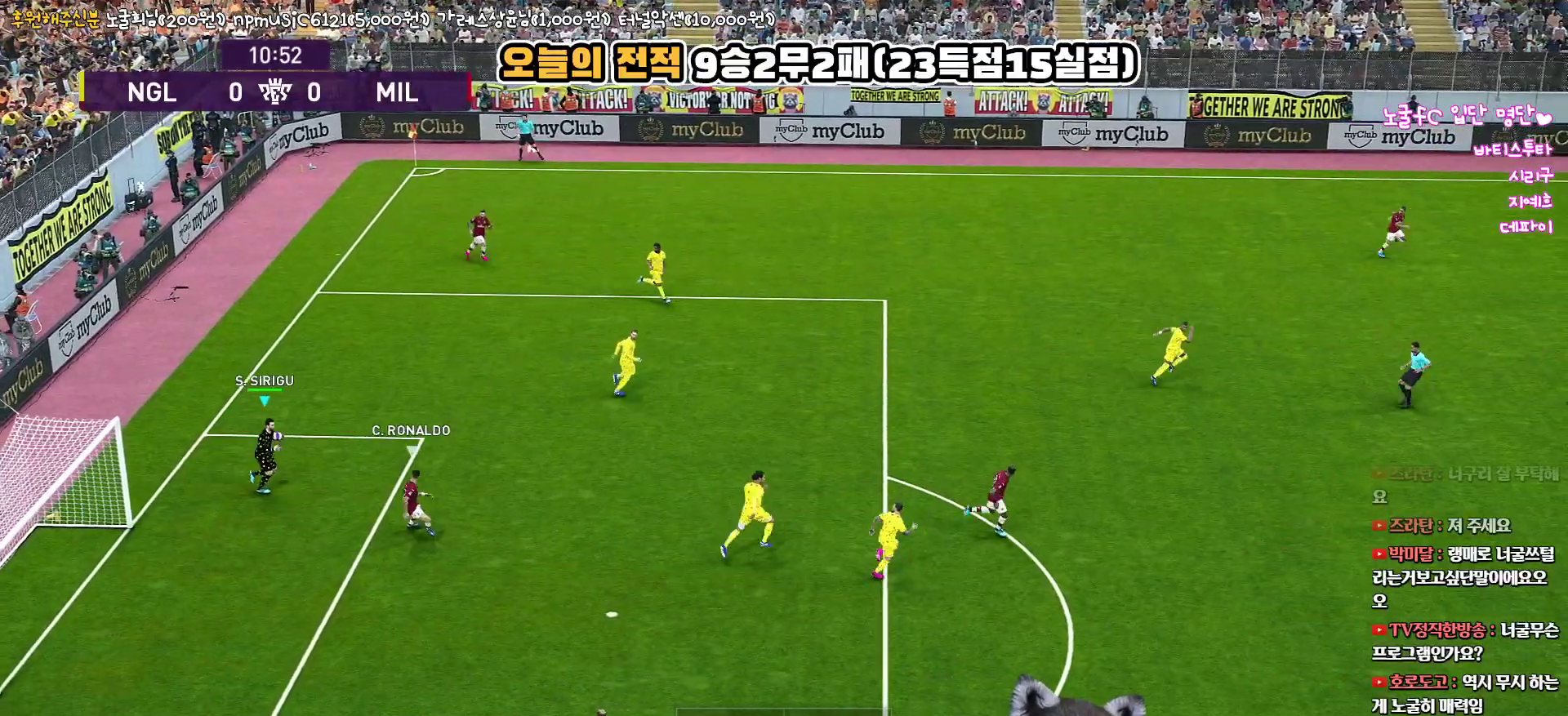
{"buttons": [], "left_stick": "right", "right_stick": "center", "events": []}
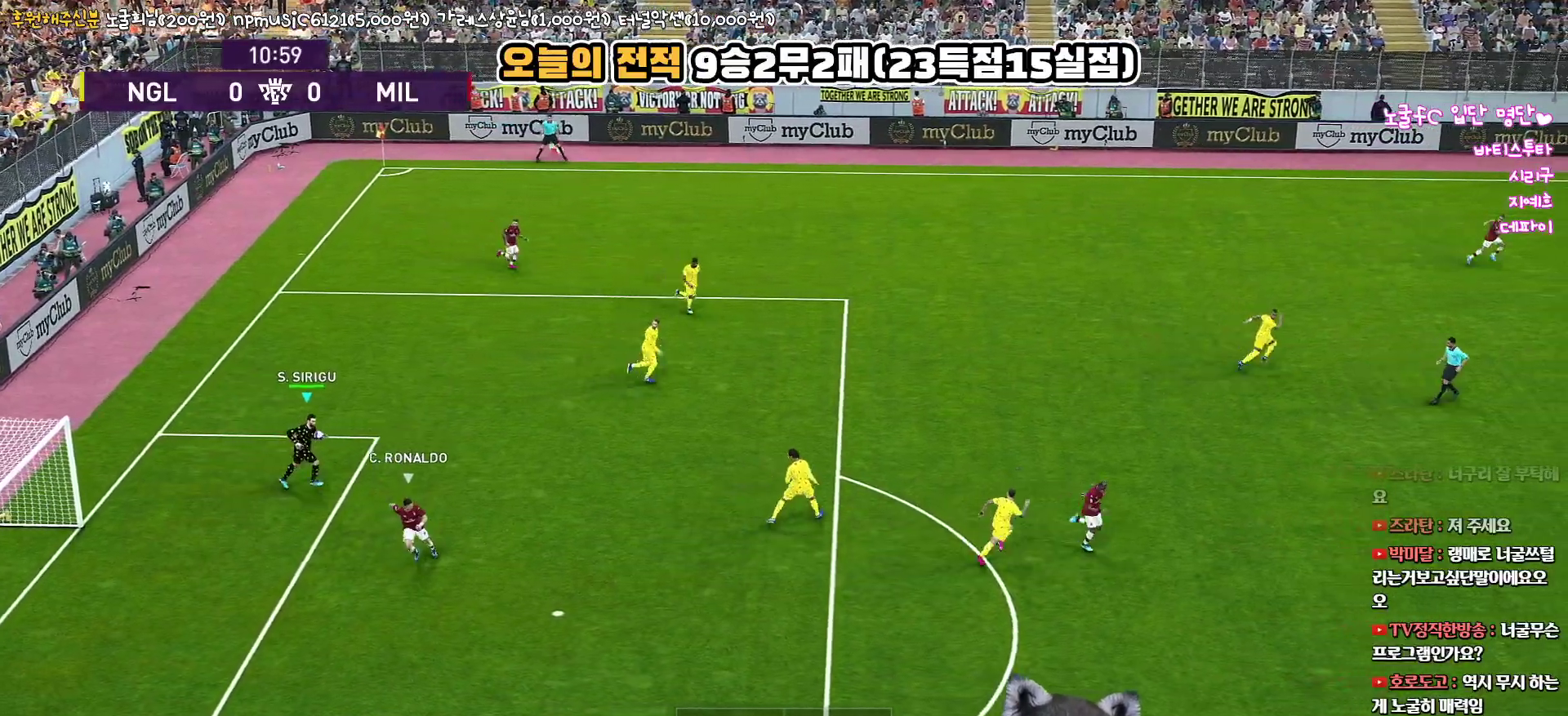
{"buttons": [], "left_stick": "right", "right_stick": "center", "events": []}
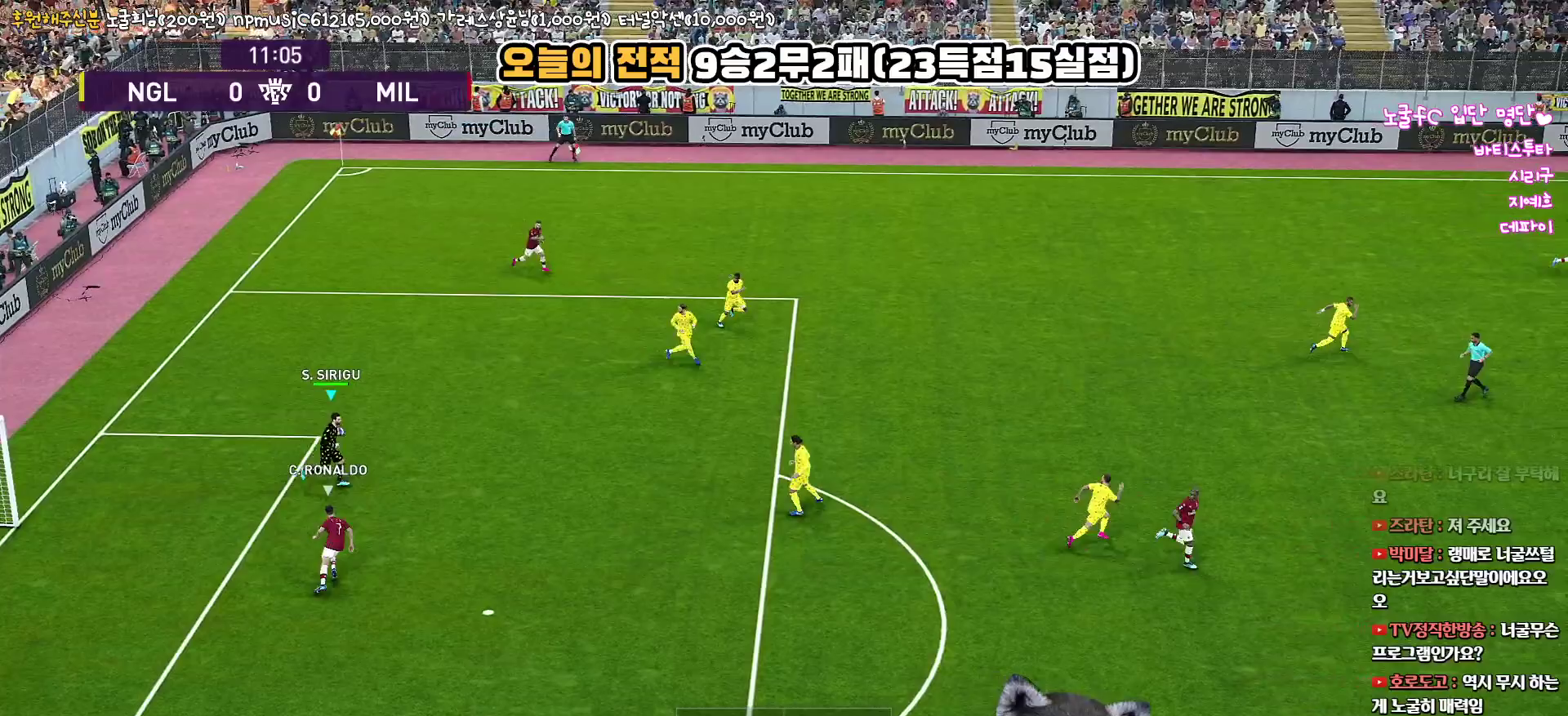
{"buttons": [], "left_stick": "down-right", "right_stick": "center", "events": [[500, "left_stick", "down-right"]]}
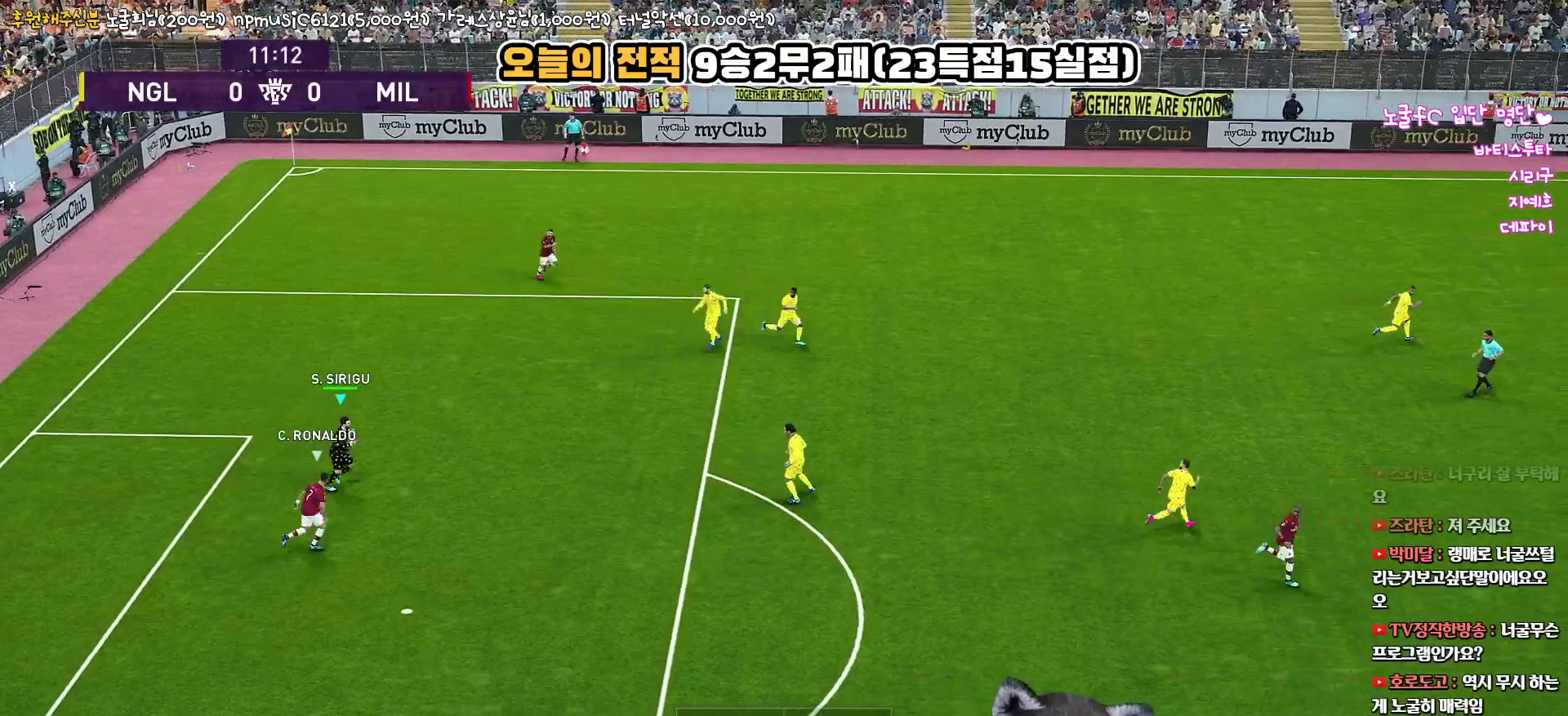
{"buttons": [], "left_stick": "down-right", "right_stick": "center", "events": []}
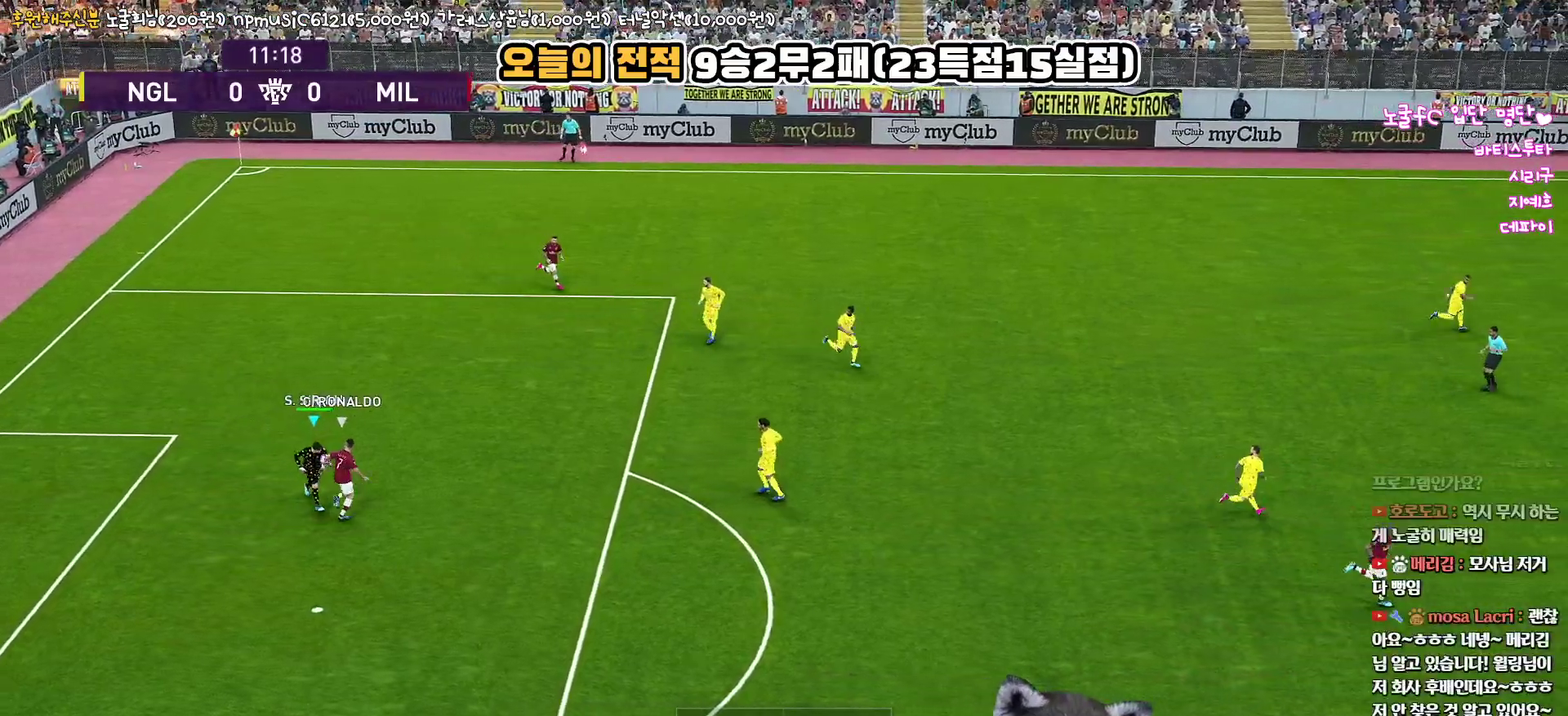
{"buttons": [], "left_stick": "down-right", "right_stick": "center", "events": []}